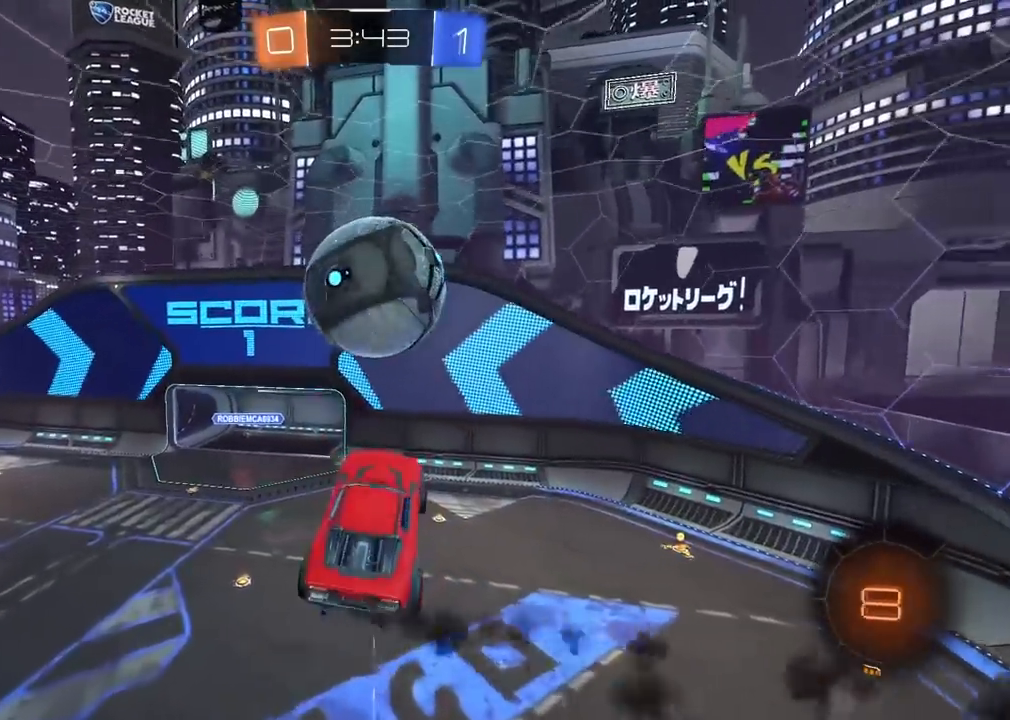
Gameplay with a controller (PlayStation layout); each line is a JSON object with the inputs held at the frame after it (dt_ms = milliseconds from this image to that frame). "events" lists button and stick changes between this image and that frame as [ms after this image, input, new state], when the widget could be followed in between. Not read: L2 R2.
{"dt_ms": 500, "buttons": [], "left_stick": "down", "right_stick": "center", "events": [[183, "R1", "down"], [367, "R1", "up"]]}
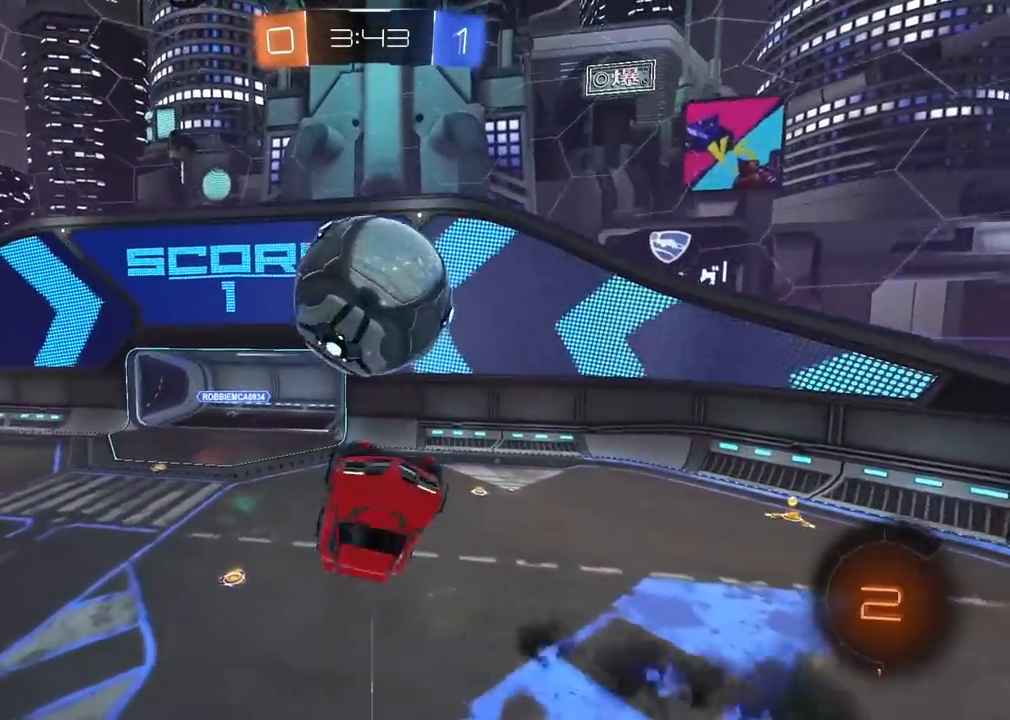
{"dt_ms": 1000, "buttons": [], "left_stick": "up", "right_stick": "center"}
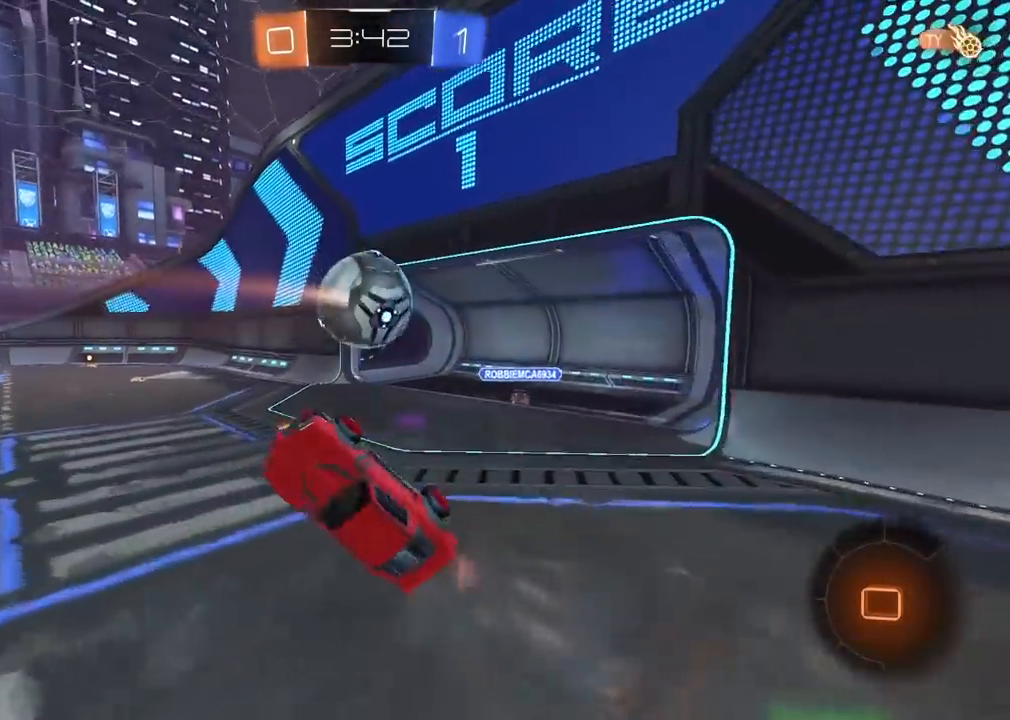
{"dt_ms": 500, "buttons": [], "left_stick": "center", "right_stick": "center", "events": [[483, "left_stick", "center"]]}
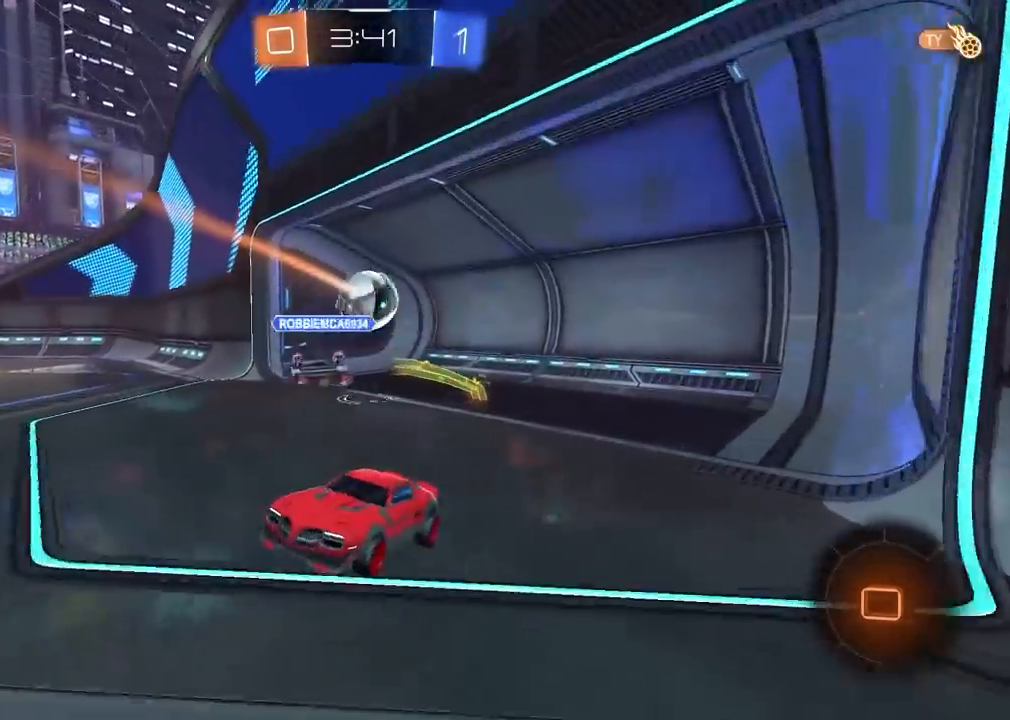
{"dt_ms": 500, "buttons": ["TRIANGLE"], "left_stick": "center", "right_stick": "center", "events": [[483, "TRIANGLE", "down"]]}
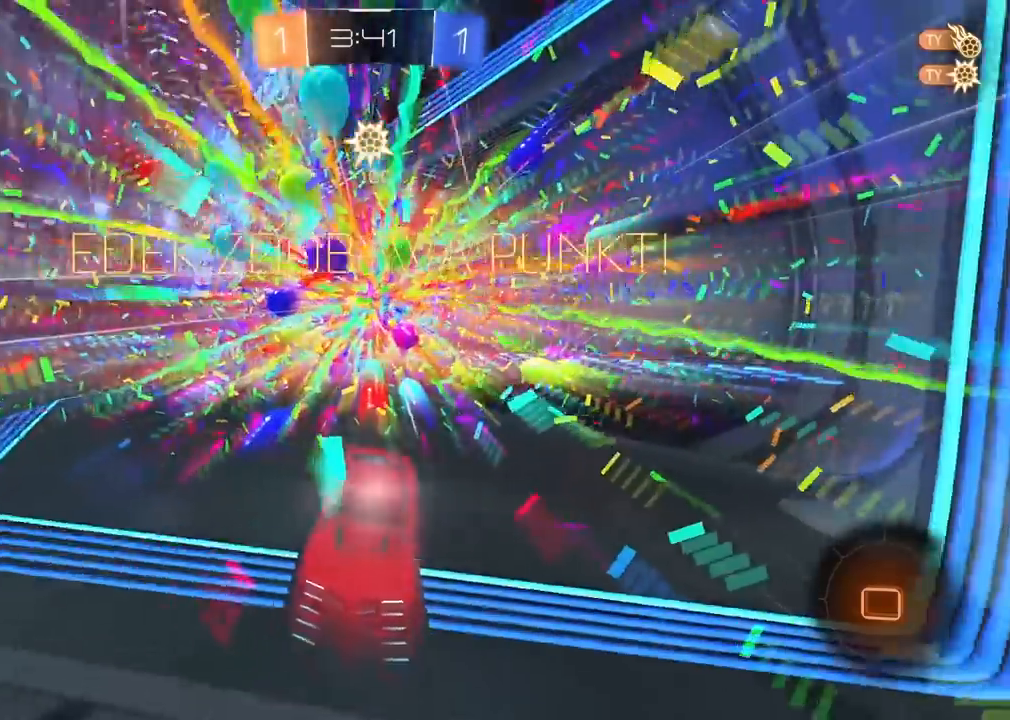
{"dt_ms": 500, "buttons": [], "left_stick": "down-right", "right_stick": "center", "events": [[133, "TRIANGLE", "up"], [400, "left_stick", "down-right"]]}
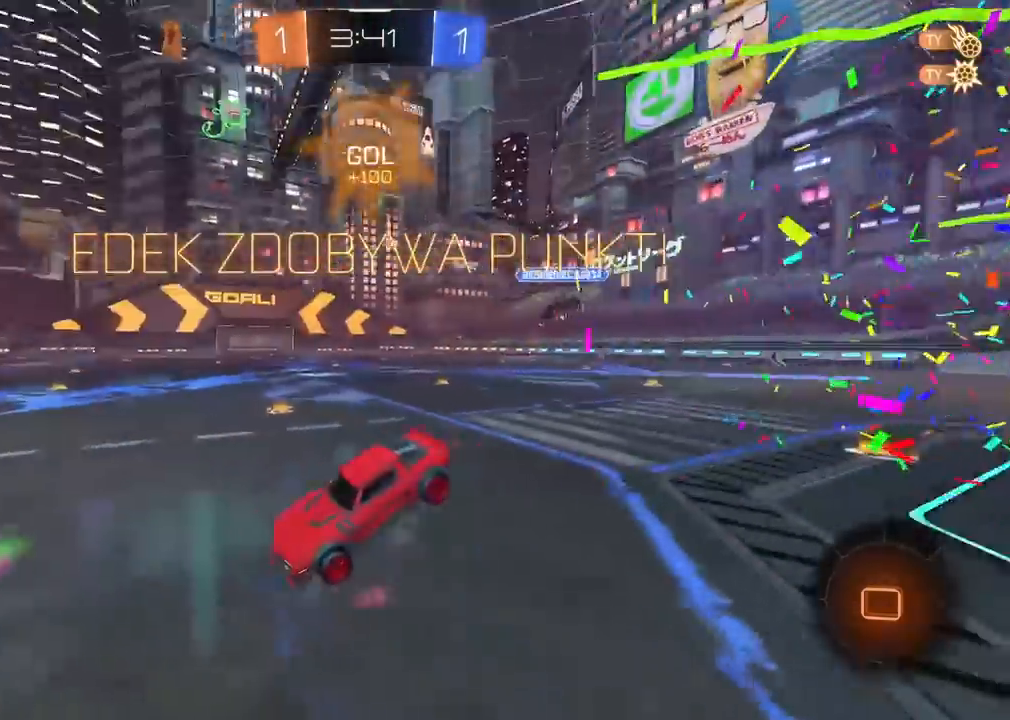
{"dt_ms": 500, "buttons": [], "left_stick": "center", "right_stick": "center"}
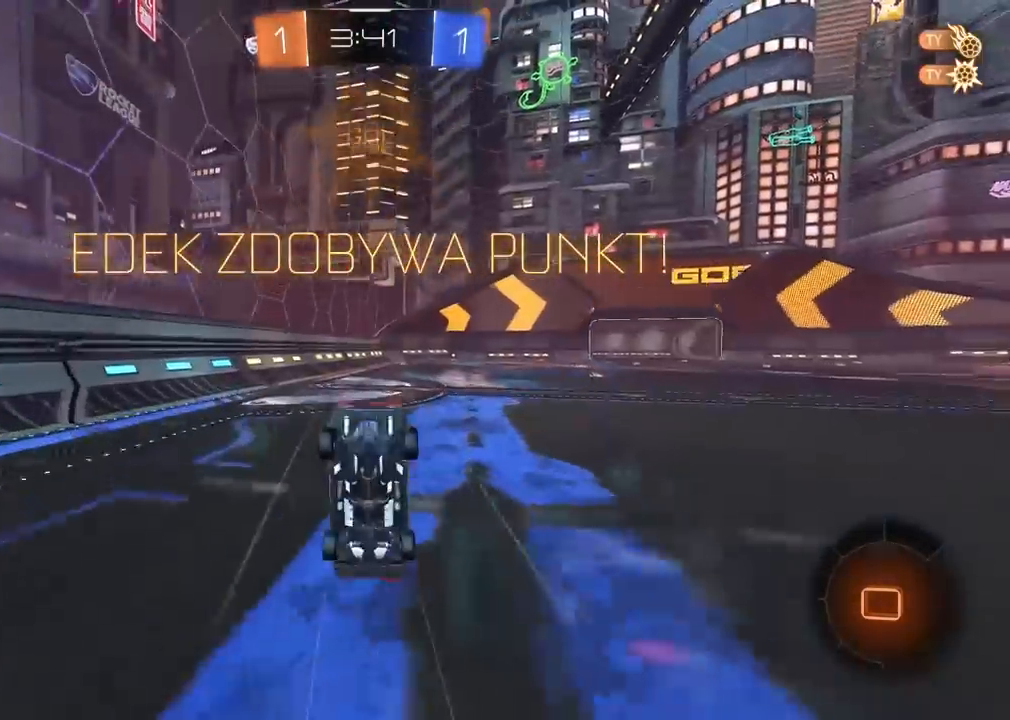
{"dt_ms": 500, "buttons": [], "left_stick": "center", "right_stick": "center", "events": []}
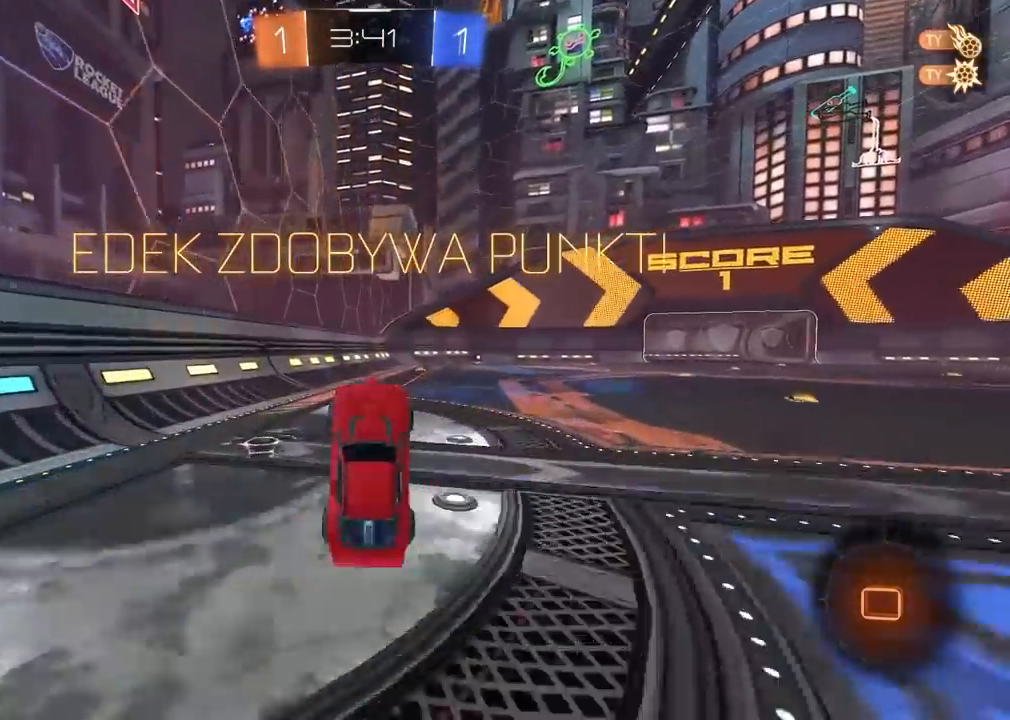
{"dt_ms": 500, "buttons": [], "left_stick": "up-right", "right_stick": "center", "events": [[233, "left_stick", "up-right"]]}
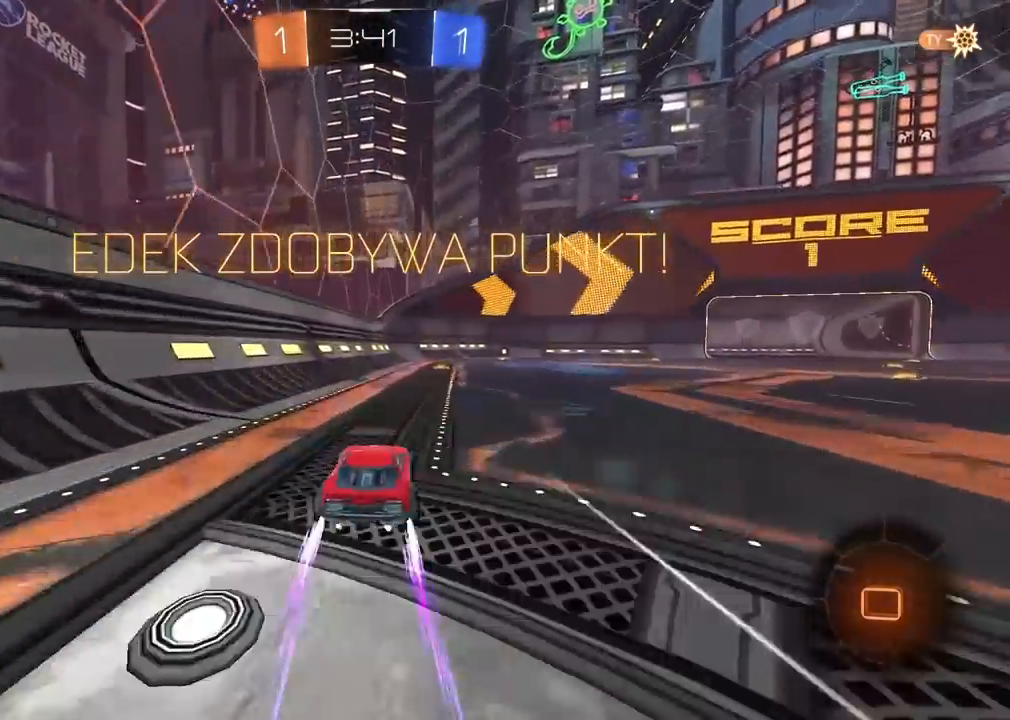
{"dt_ms": 1000, "buttons": [], "left_stick": "center", "right_stick": "center", "events": [[17, "left_stick", "up"], [100, "CROSS", "down"], [200, "CROSS", "up"], [267, "CROSS", "down"], [350, "left_stick", "center"], [383, "CROSS", "up"]]}